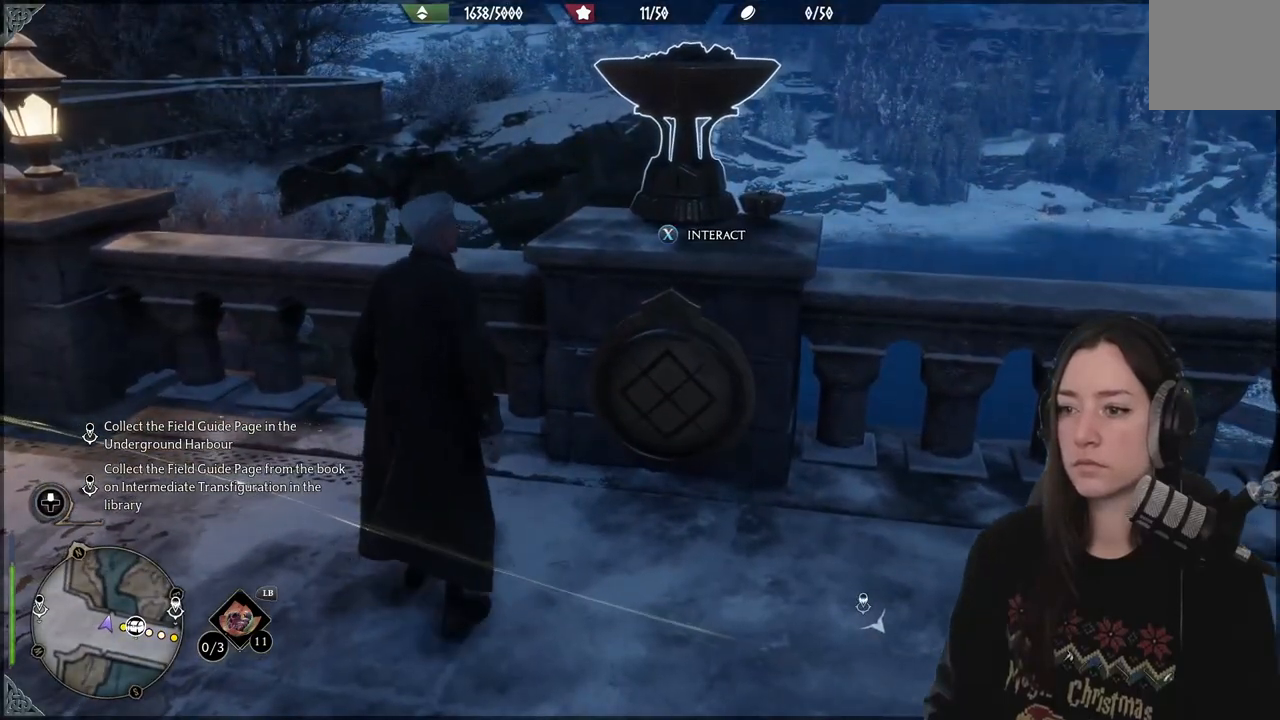
Gameplay with a controller (Xbox layout); each line is a JSON object with the inputs held at the frame after it. "events" lists button and stick changes between this image and that frame as [ms after this image, input, new state], when the widget could be followed in between.
{"buttons": [], "left_stick": "up-right", "right_stick": "center", "events": [[50, "right_stick", "down-left"], [383, "right_stick", "center"], [467, "left_stick", "up-right"]]}
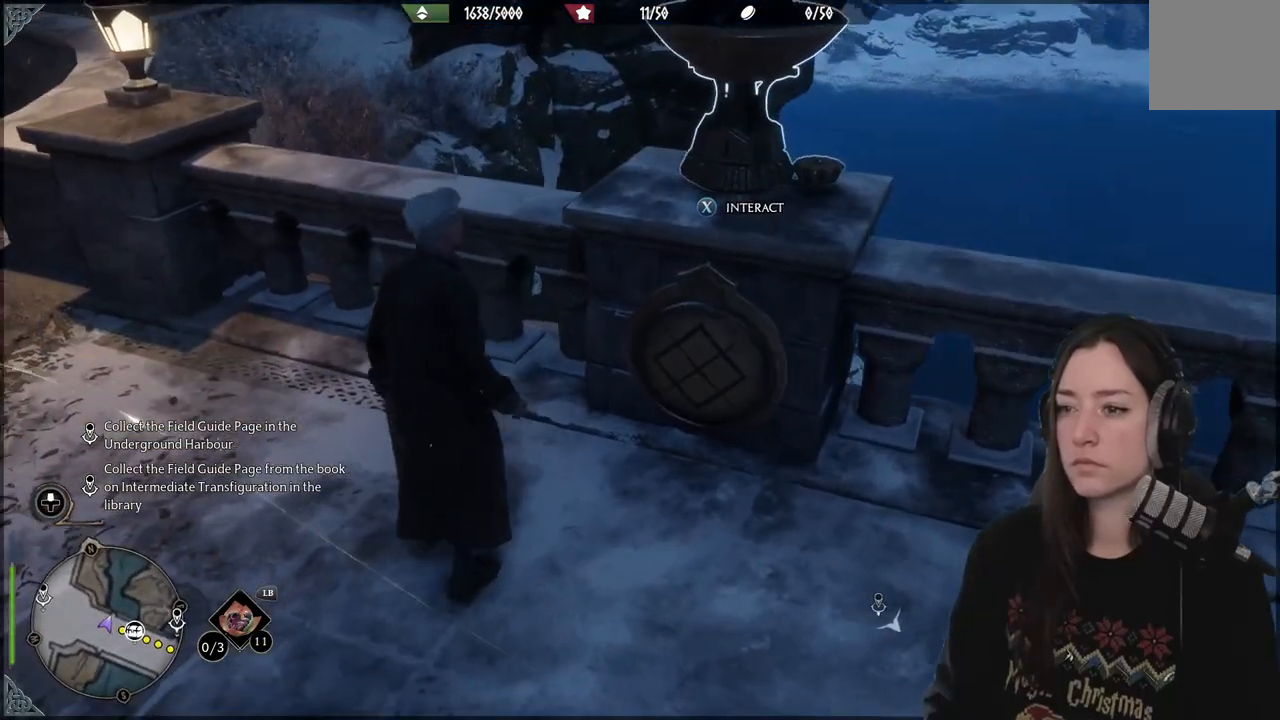
{"buttons": [], "left_stick": "center", "right_stick": "center", "events": [[250, "left_stick", "center"], [267, "X", "down"], [333, "X", "up"]]}
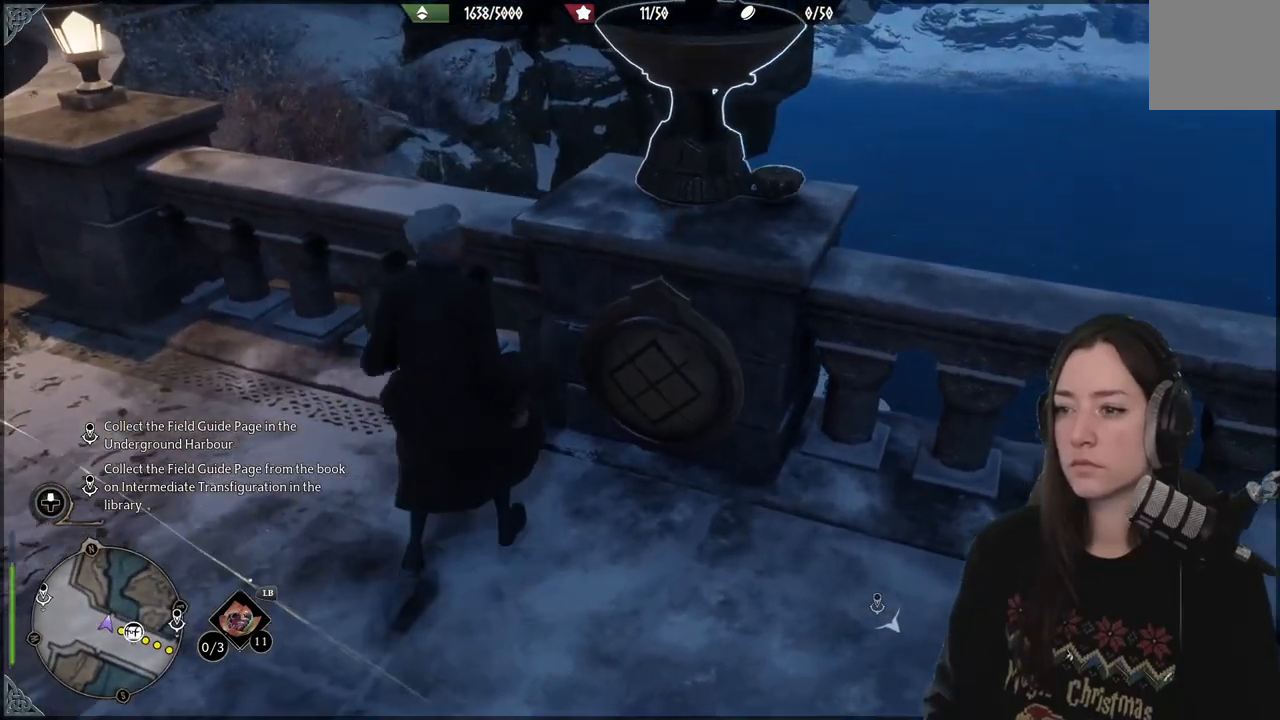
{"buttons": [], "left_stick": "center", "right_stick": "center", "events": []}
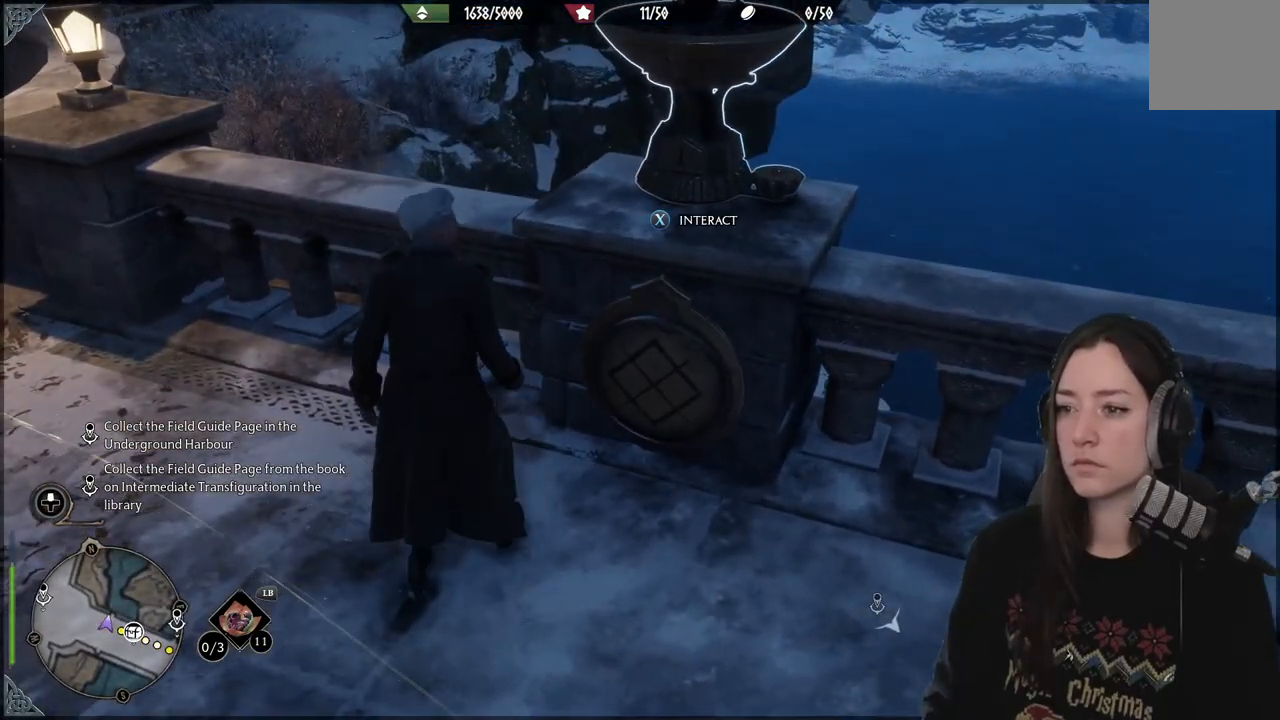
{"buttons": [], "left_stick": "down-left", "right_stick": "right", "events": [[200, "right_stick", "right"], [250, "left_stick", "down-left"]]}
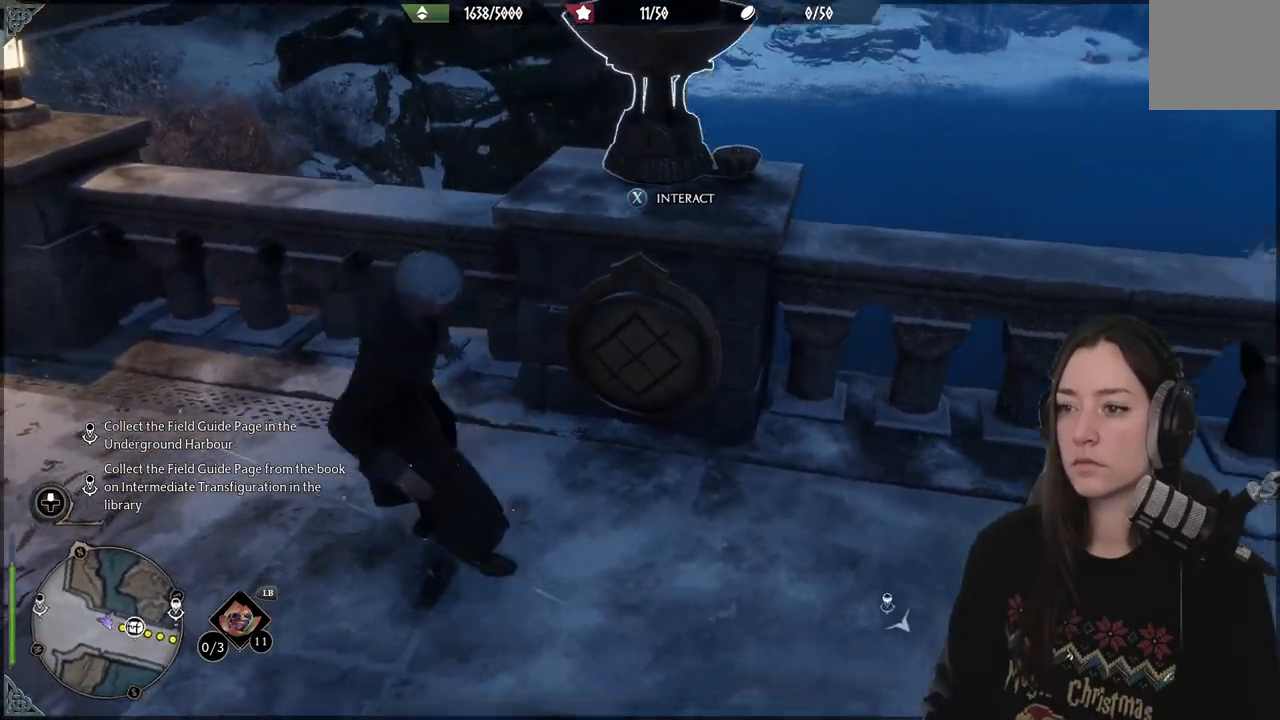
{"buttons": [], "left_stick": "center", "right_stick": "center", "events": [[67, "left_stick", "center"], [300, "right_stick", "center"]]}
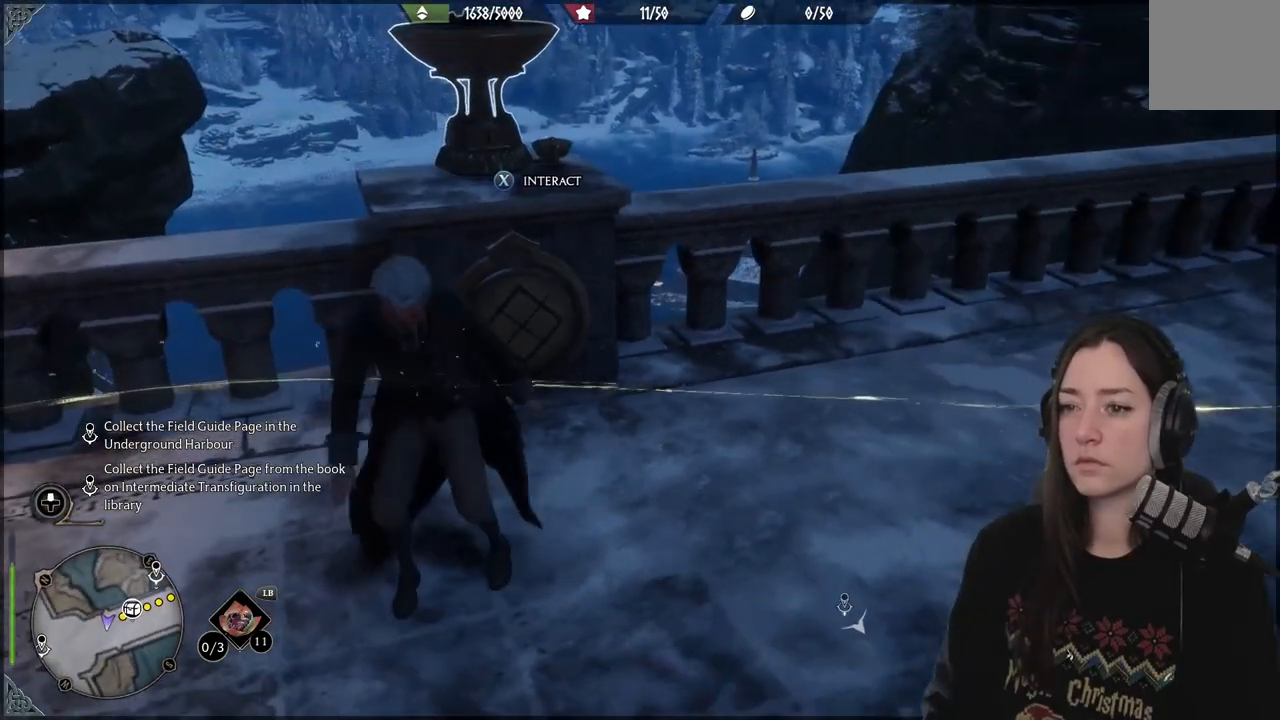
{"buttons": [], "left_stick": "down", "right_stick": "right", "events": [[217, "right_stick", "right"], [350, "left_stick", "down"]]}
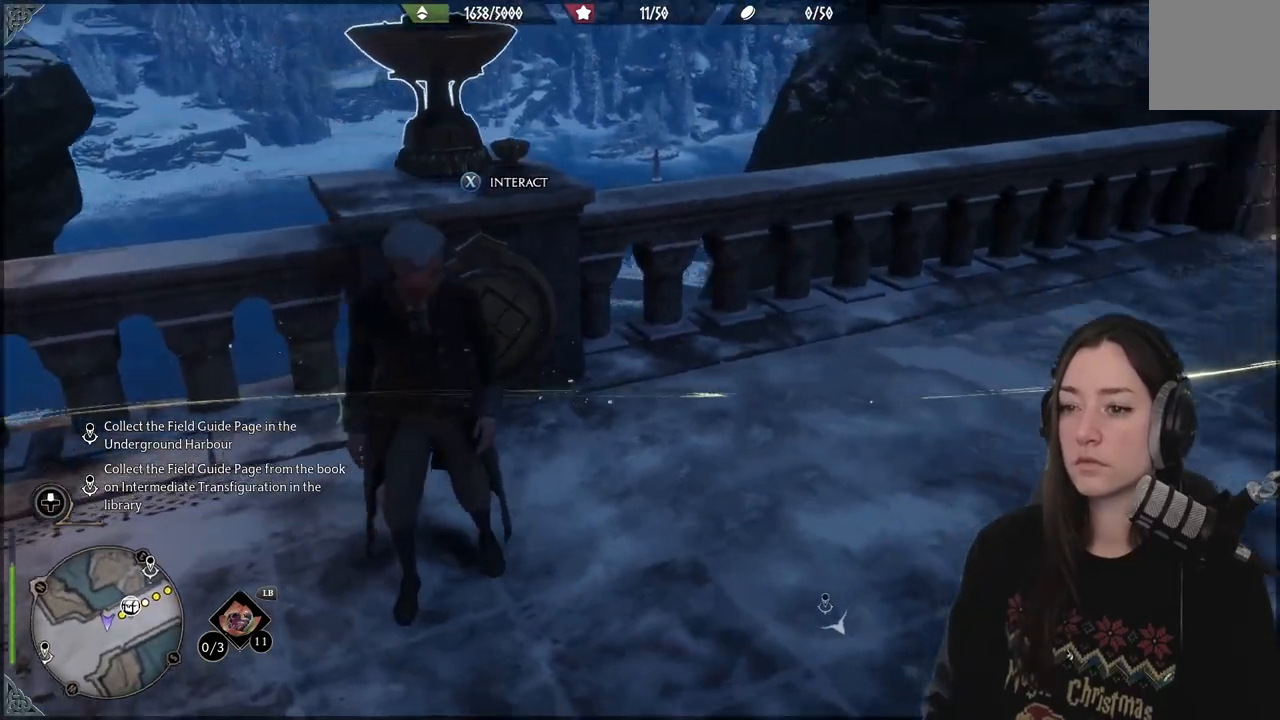
{"buttons": [], "left_stick": "center", "right_stick": "right", "events": [[33, "left_stick", "center"]]}
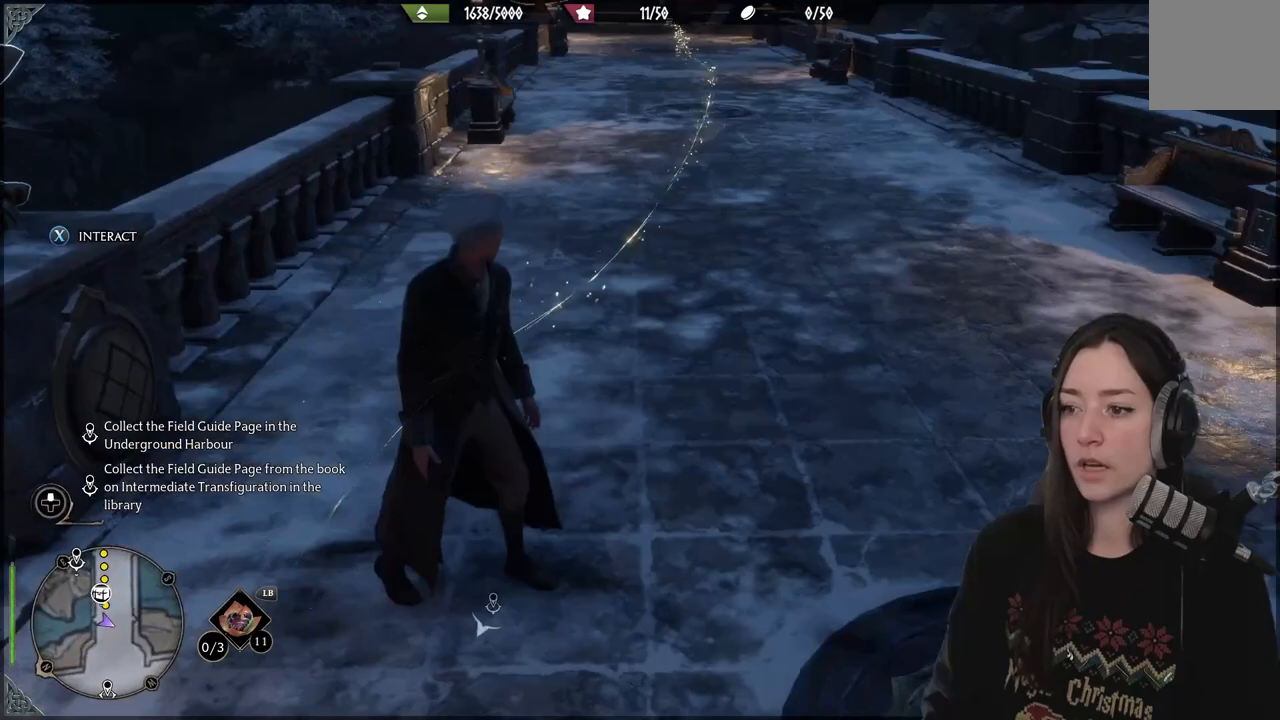
{"buttons": [], "left_stick": "up", "right_stick": "down", "events": [[400, "right_stick", "down-right"], [433, "left_stick", "up"], [500, "right_stick", "down"]]}
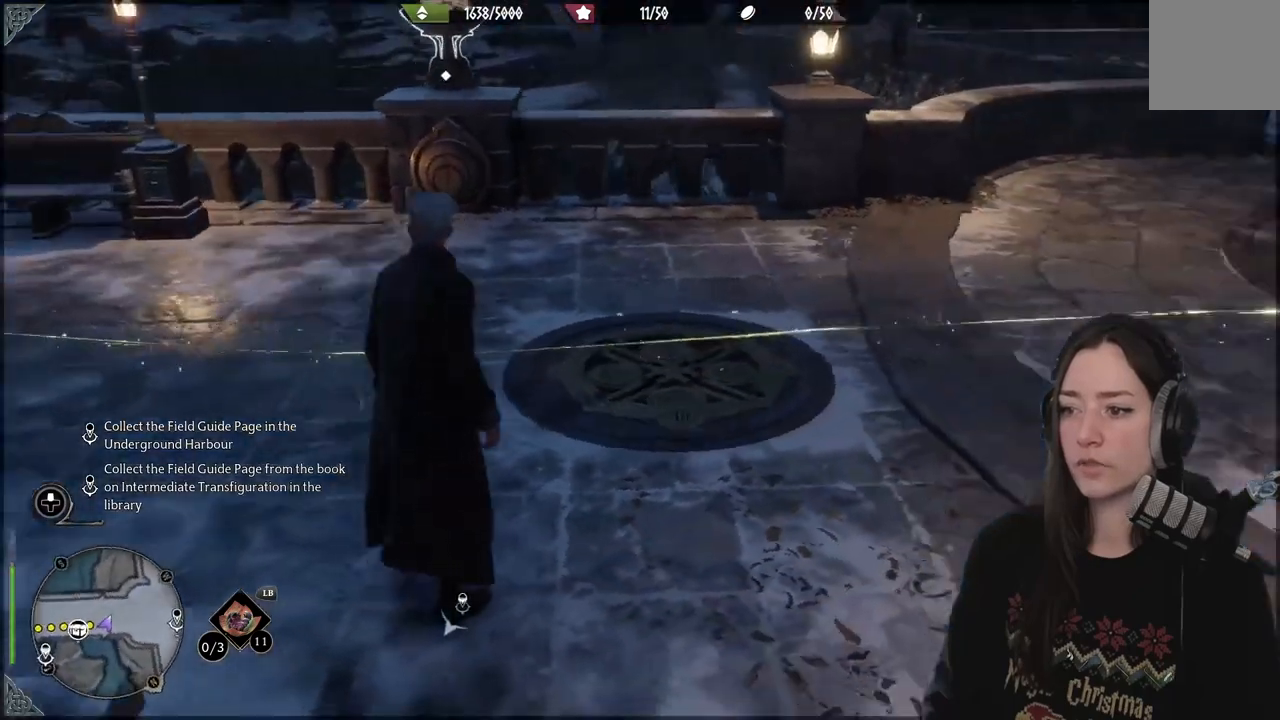
{"buttons": [], "left_stick": "left", "right_stick": "center", "events": [[333, "right_stick", "center"], [383, "left_stick", "left"]]}
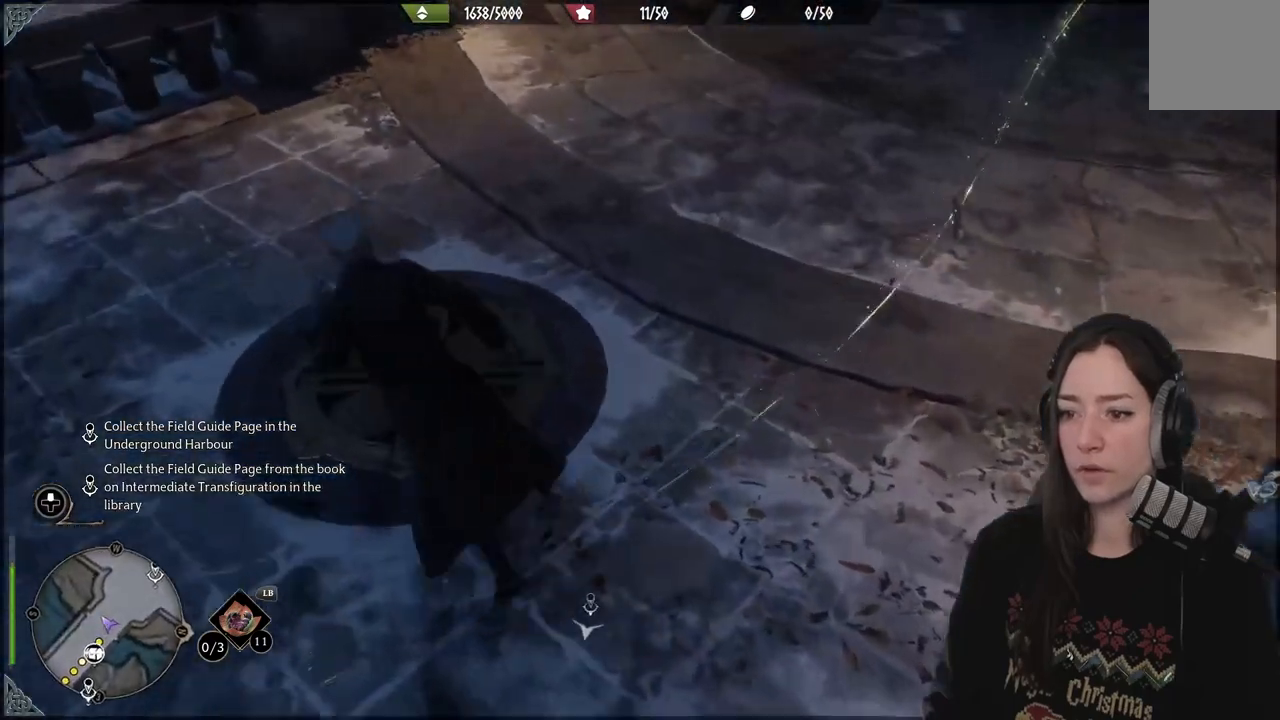
{"buttons": [], "left_stick": "center", "right_stick": "center", "events": [[33, "right_stick", "down-left"], [283, "left_stick", "center"], [500, "right_stick", "center"]]}
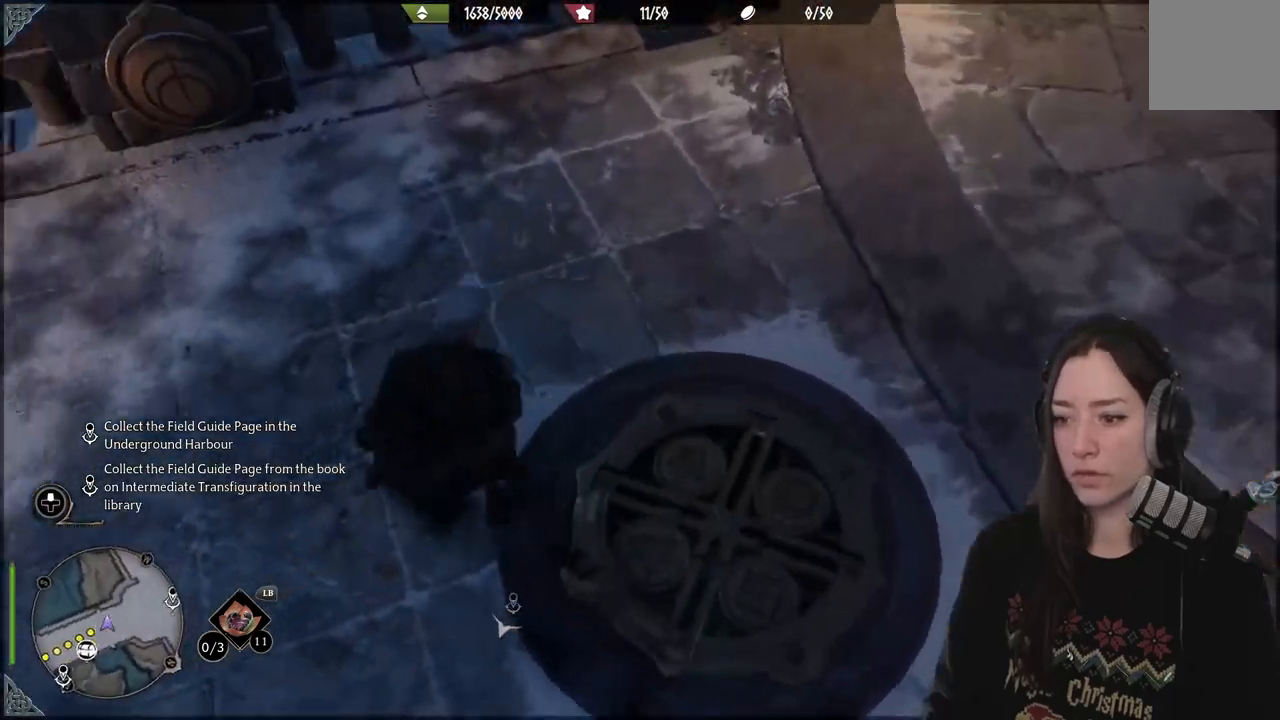
{"buttons": [], "left_stick": "center", "right_stick": "center", "events": []}
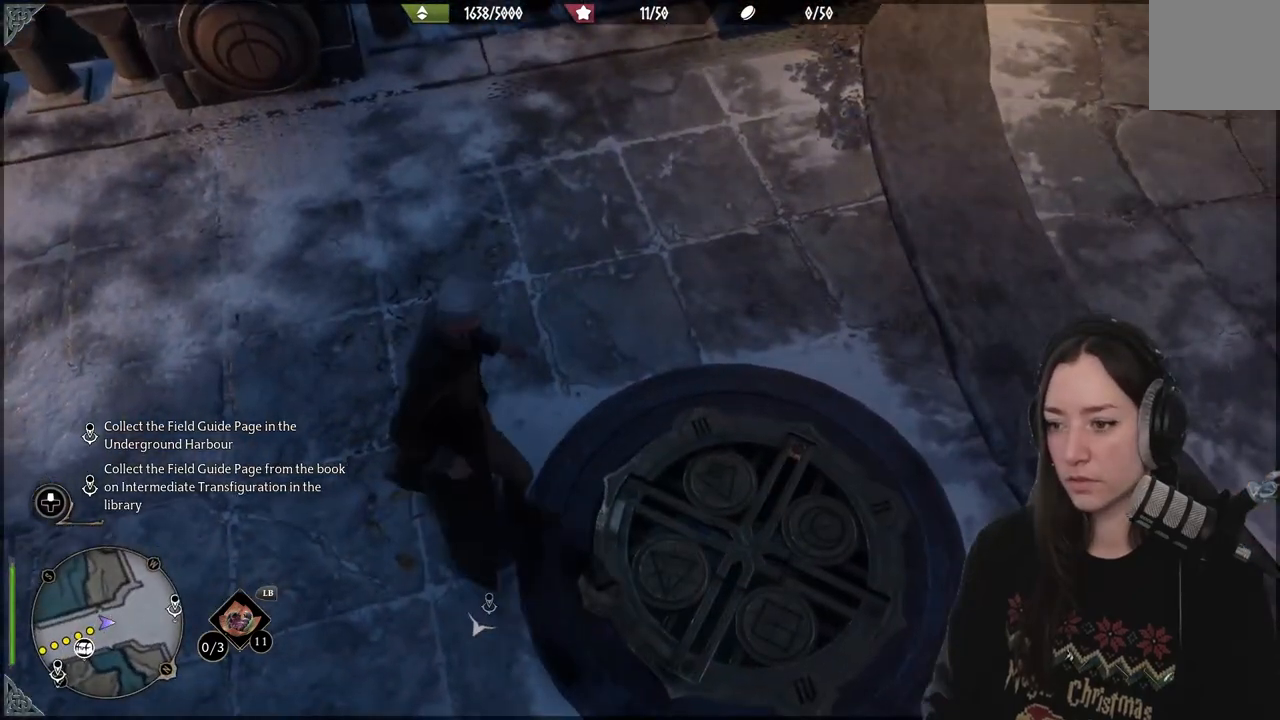
{"buttons": [], "left_stick": "down-left", "right_stick": "center", "events": [[467, "left_stick", "down-left"]]}
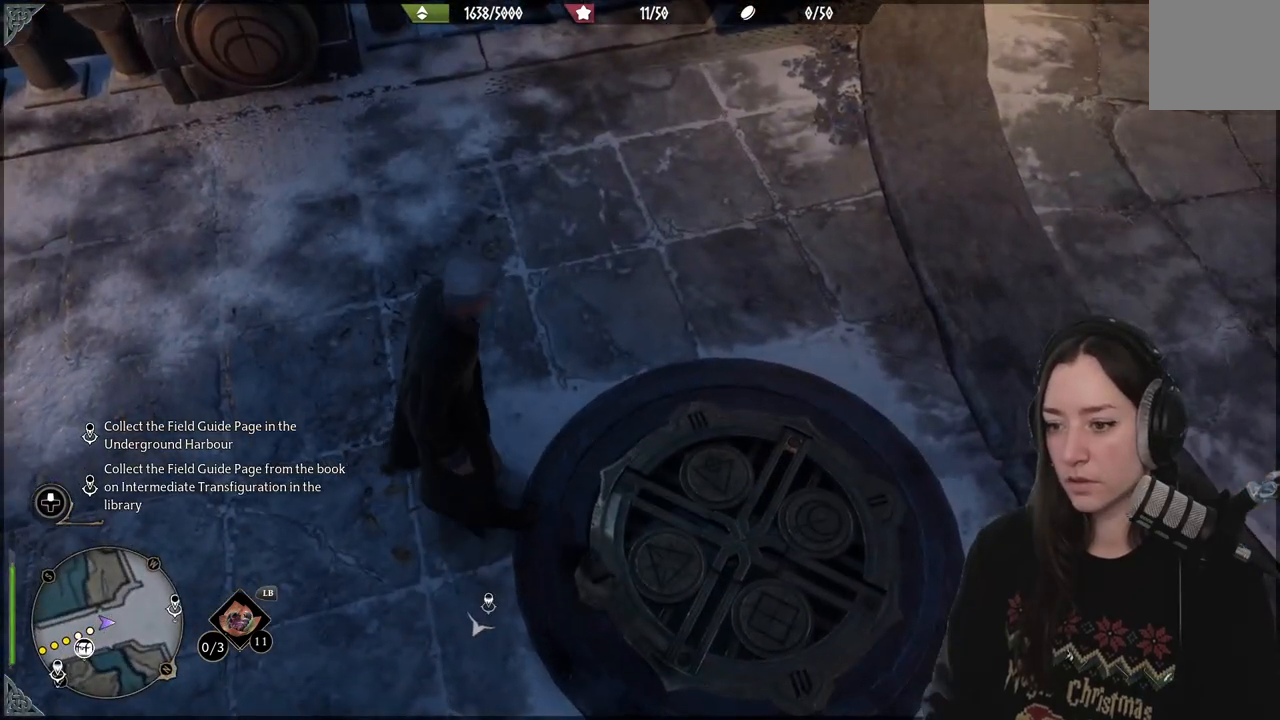
{"buttons": [], "left_stick": "center", "right_stick": "center", "events": [[150, "left_stick", "left"], [350, "left_stick", "center"]]}
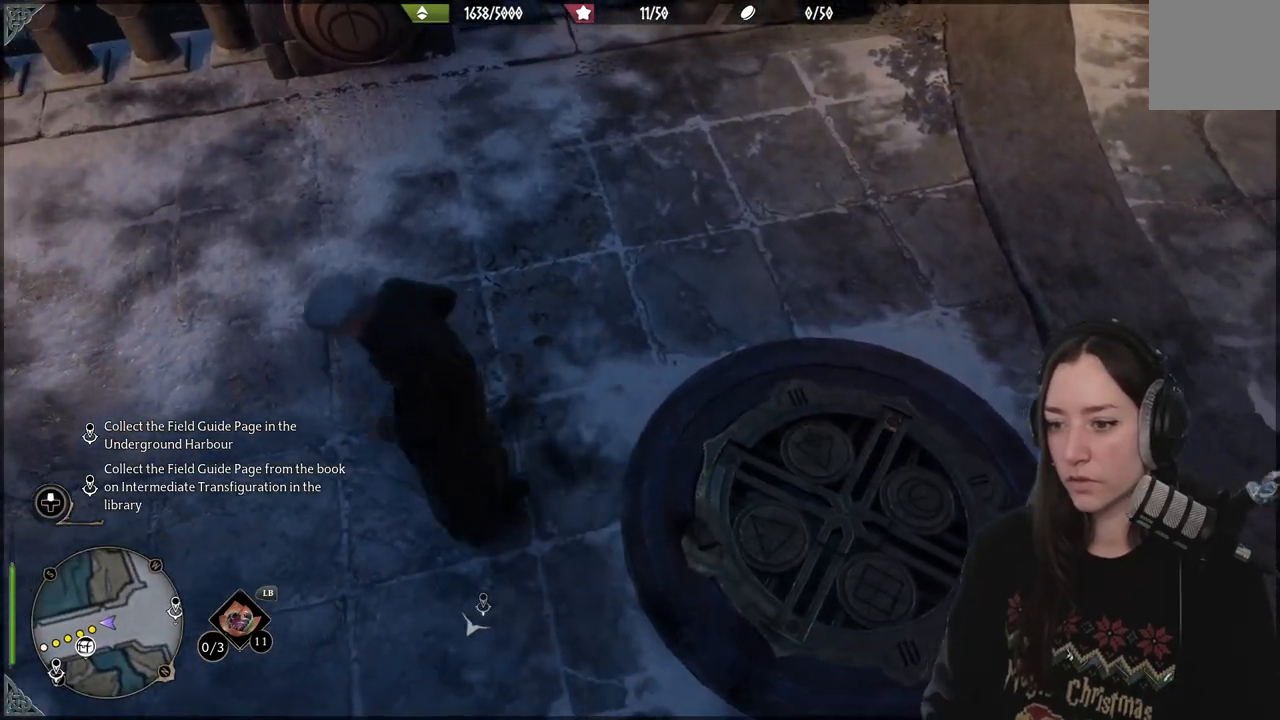
{"buttons": [], "left_stick": "center", "right_stick": "up", "events": [[383, "right_stick", "up"]]}
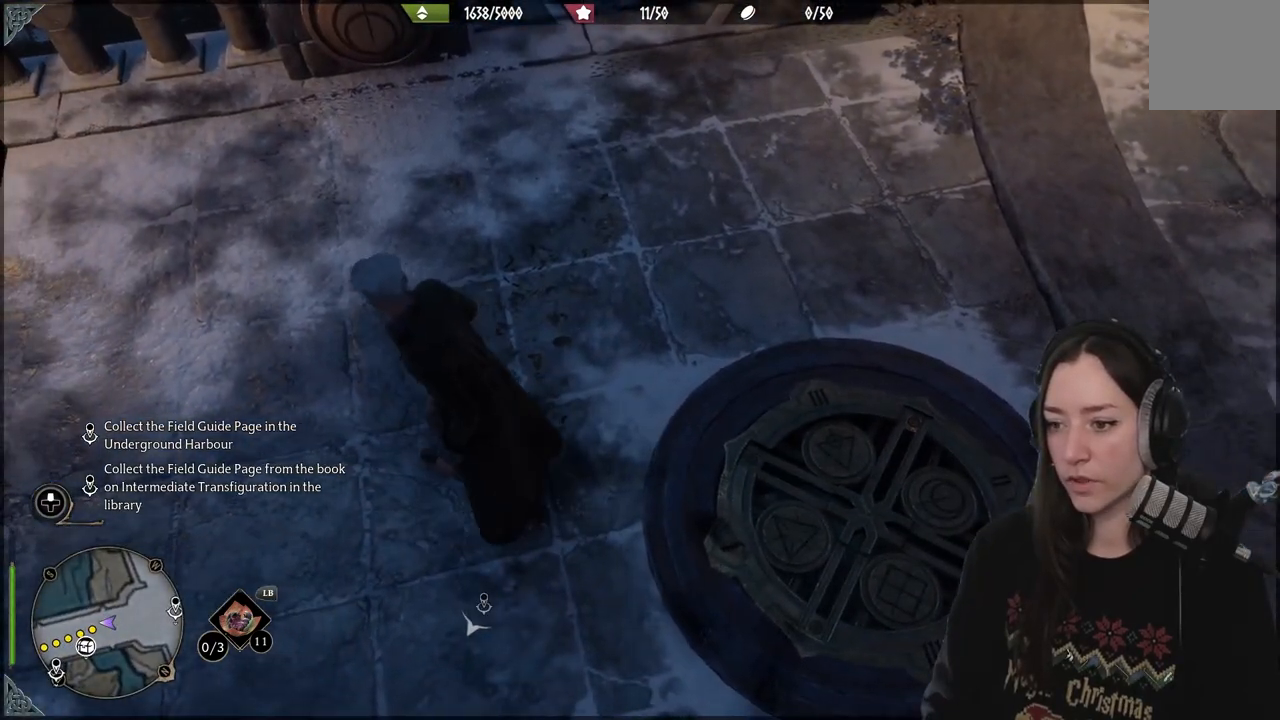
{"buttons": [], "left_stick": "center", "right_stick": "up", "events": []}
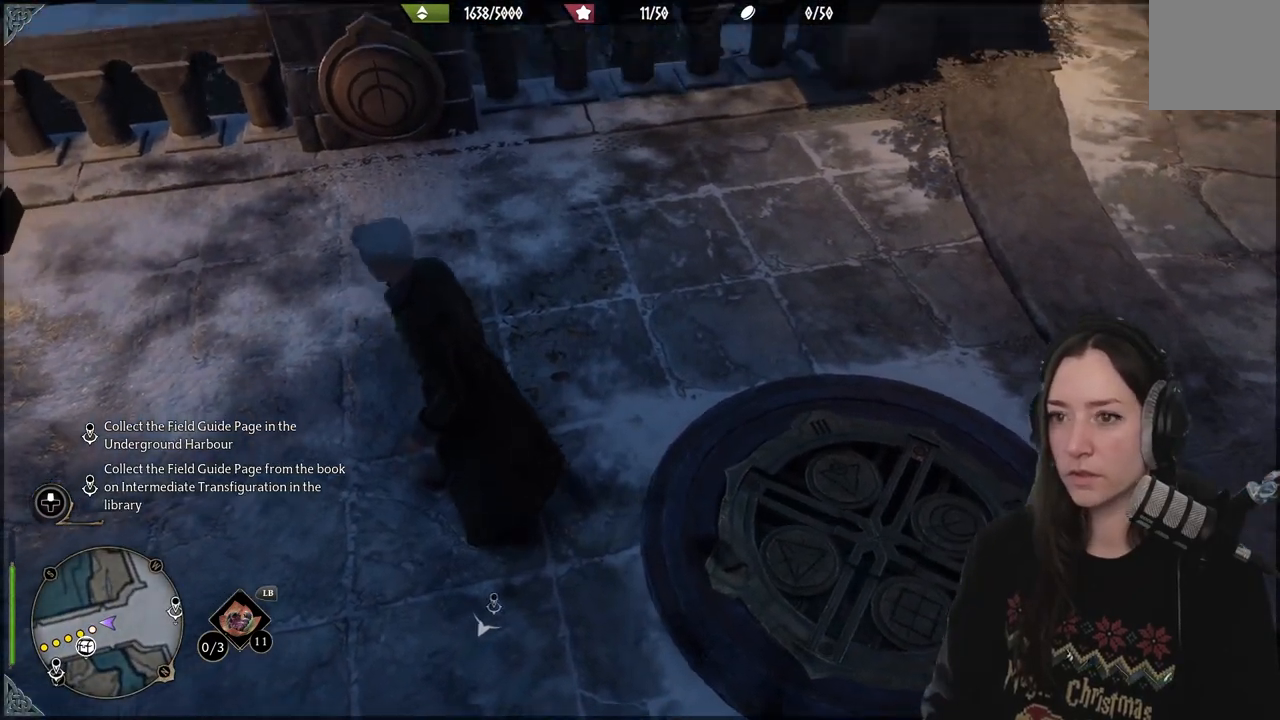
{"buttons": [], "left_stick": "center", "right_stick": "center", "events": [[67, "right_stick", "up-left"], [167, "right_stick", "center"]]}
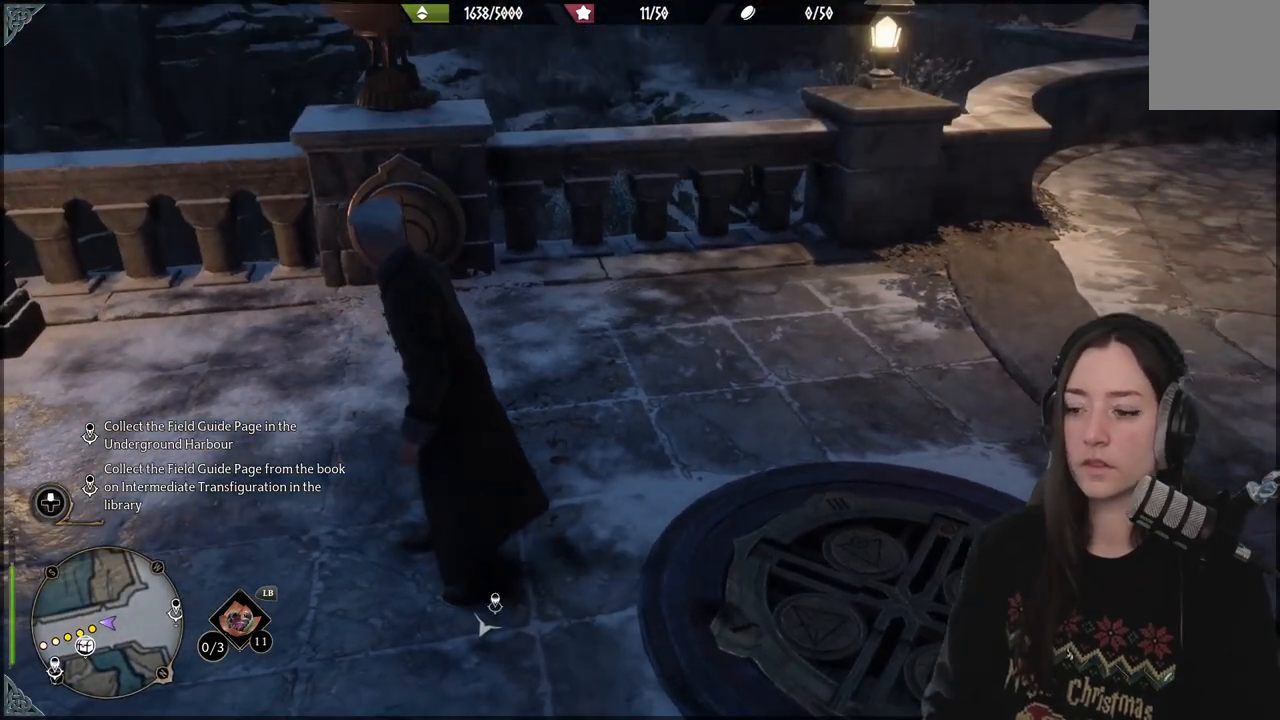
{"buttons": [], "left_stick": "left", "right_stick": "down-left", "events": [[200, "right_stick", "down"], [483, "left_stick", "left"], [483, "right_stick", "down-left"]]}
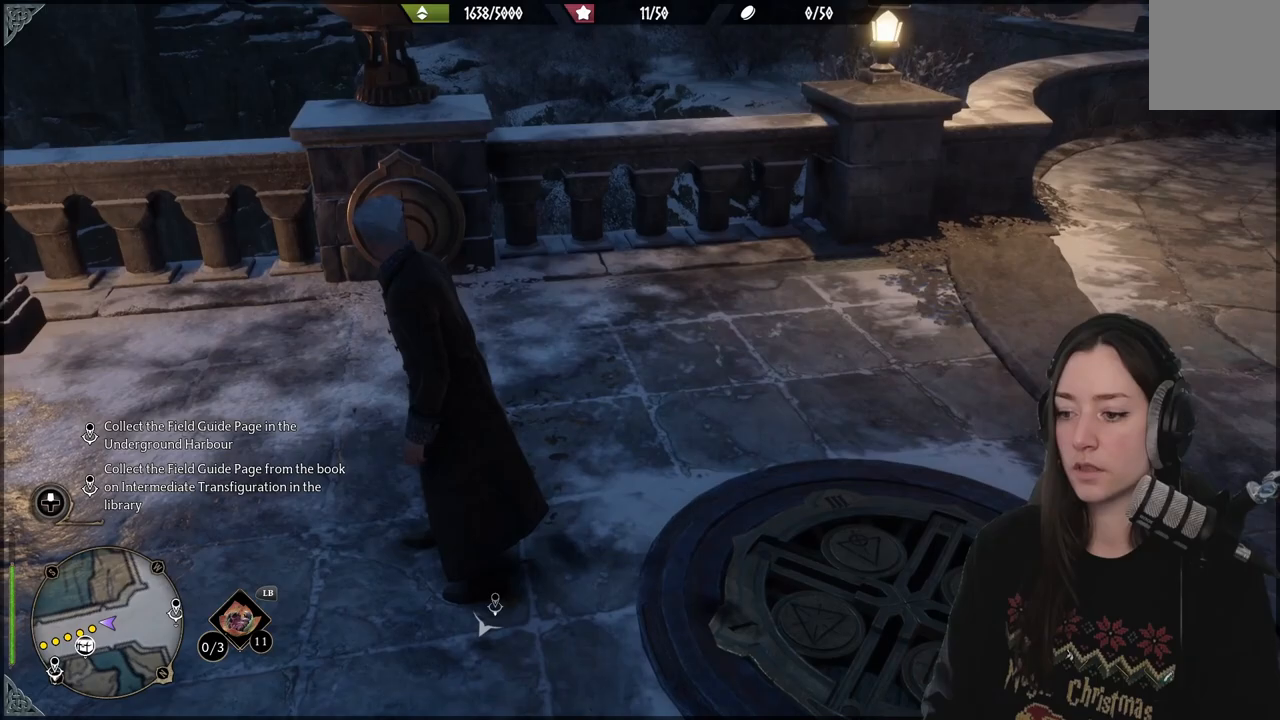
{"buttons": [], "left_stick": "up-left", "right_stick": "left", "events": [[17, "right_stick", "left"], [433, "left_stick", "up-left"]]}
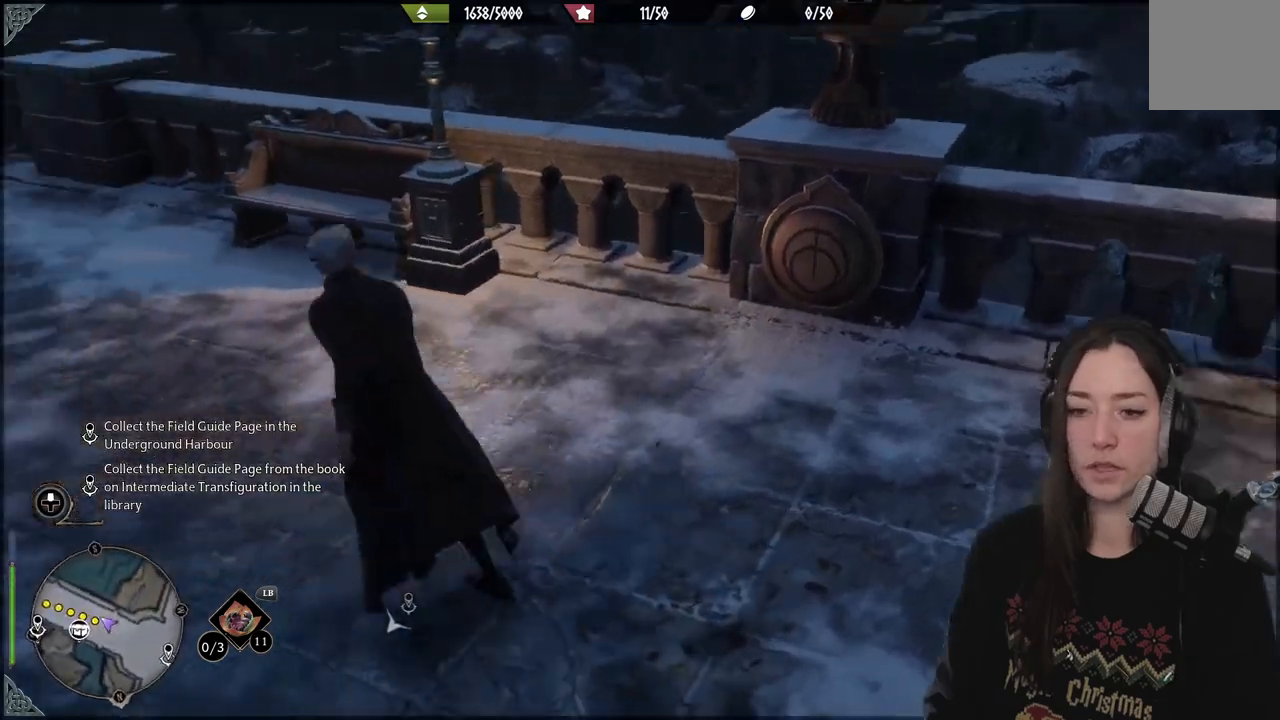
{"buttons": [], "left_stick": "up-left", "right_stick": "center", "events": [[33, "L3", "down"], [167, "L3", "up"], [300, "right_stick", "center"]]}
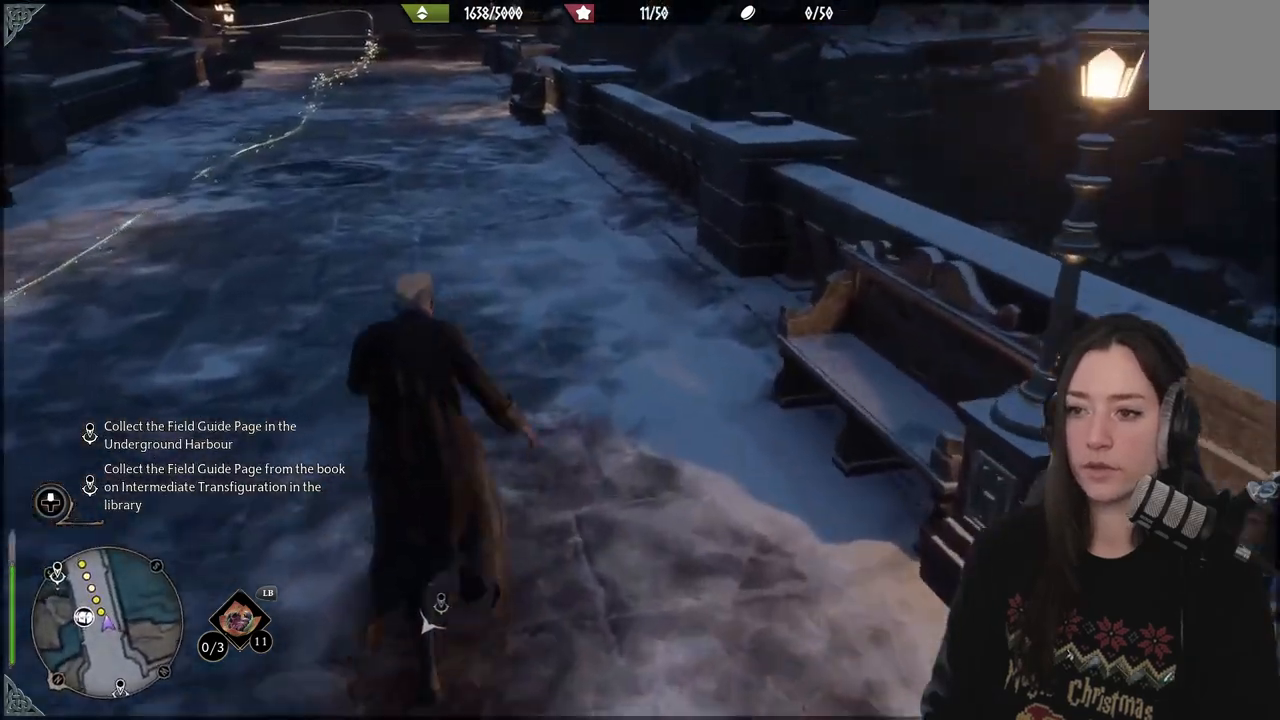
{"buttons": [], "left_stick": "up-left", "right_stick": "up-left", "events": [[150, "right_stick", "right"], [317, "right_stick", "center"], [417, "right_stick", "up-left"]]}
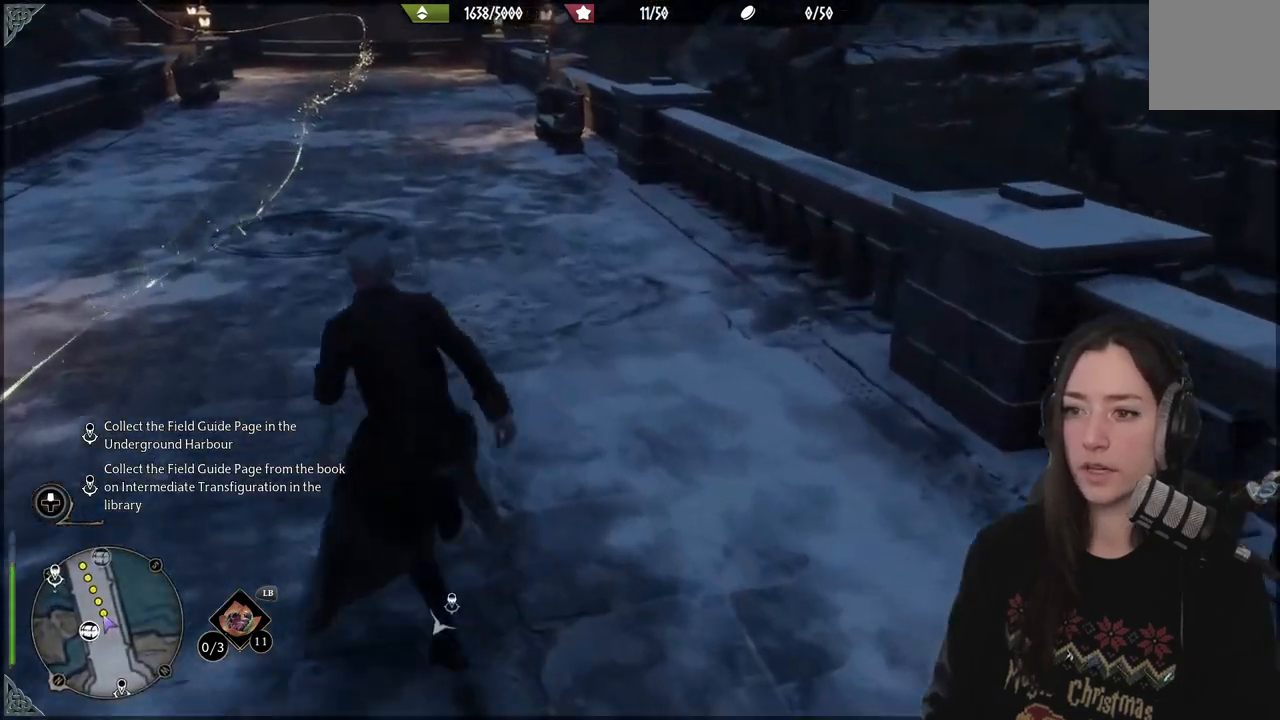
{"buttons": [], "left_stick": "up", "right_stick": "up", "events": [[233, "left_stick", "up"], [300, "right_stick", "center"], [483, "right_stick", "up"]]}
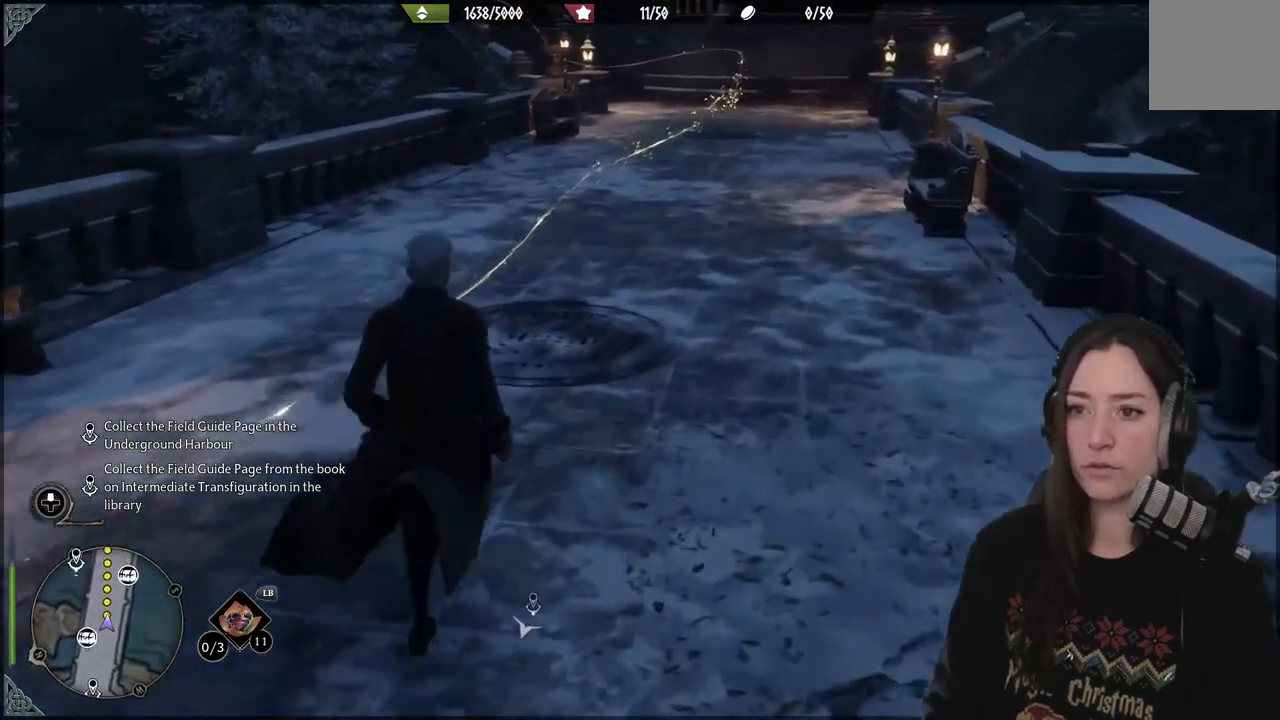
{"buttons": [], "left_stick": "up", "right_stick": "center", "events": [[167, "right_stick", "center"]]}
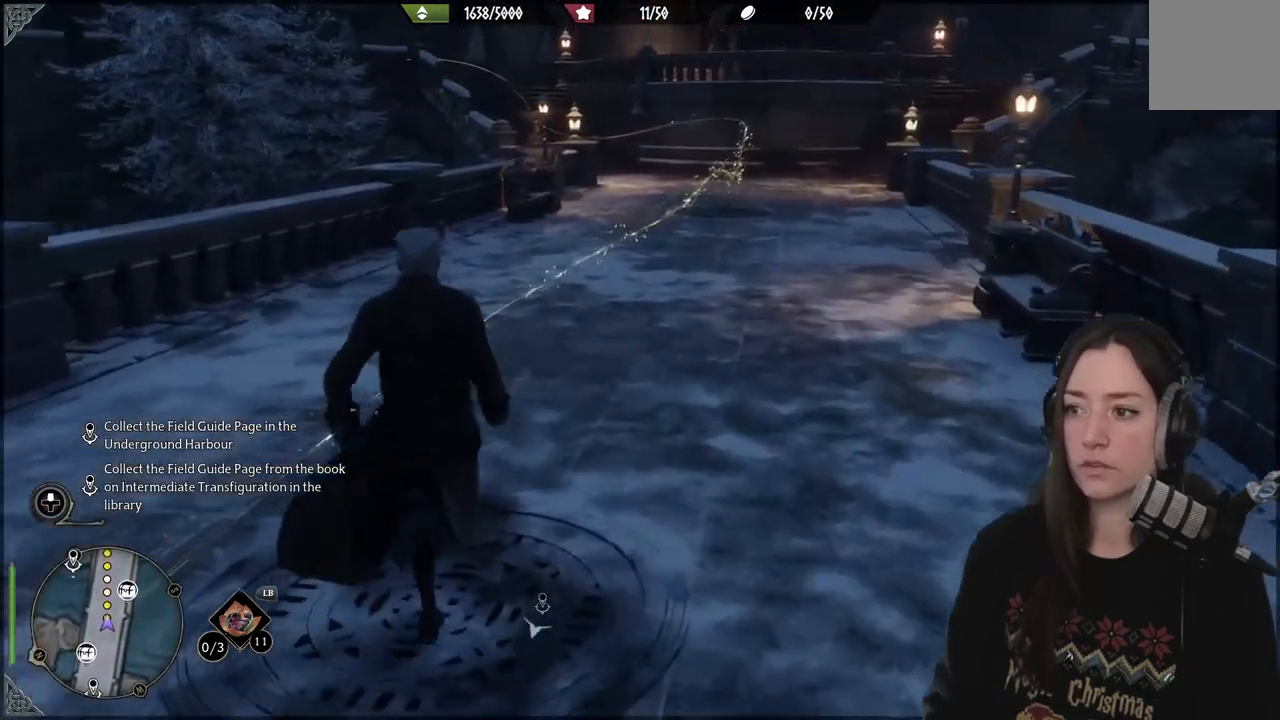
{"buttons": [], "left_stick": "up", "right_stick": "center", "events": []}
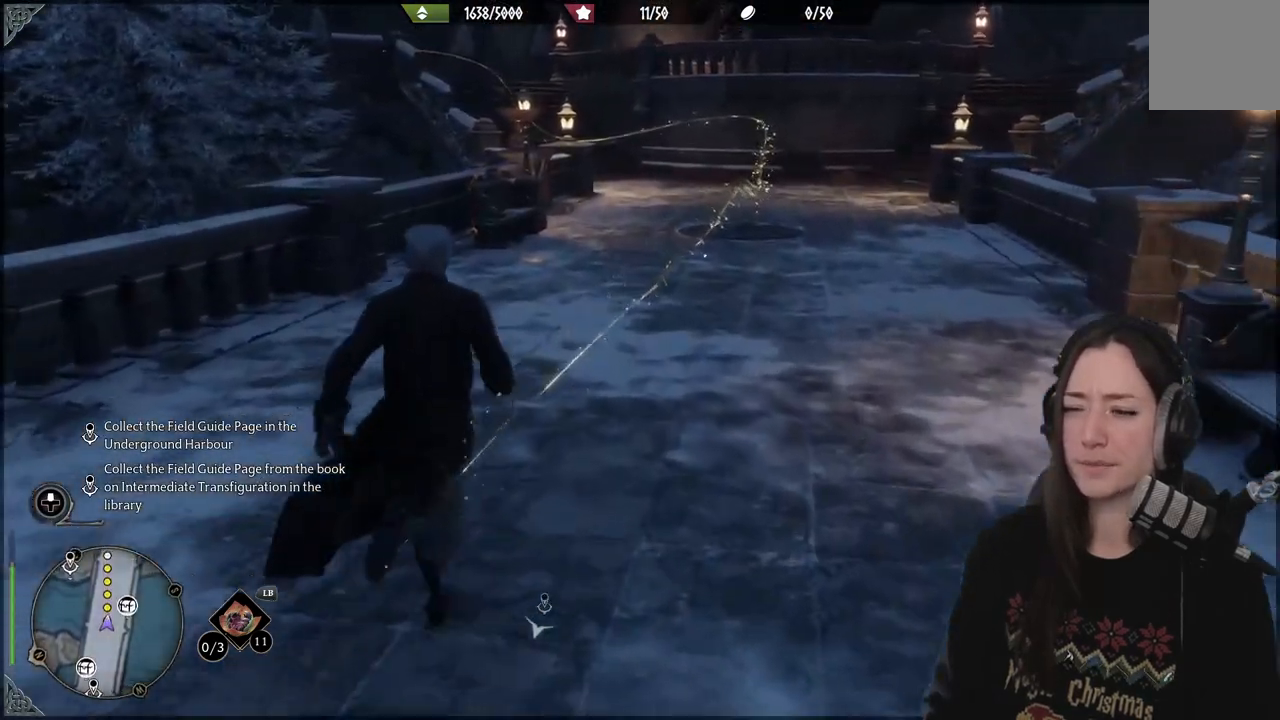
{"buttons": [], "left_stick": "up", "right_stick": "right", "events": [[300, "right_stick", "right"]]}
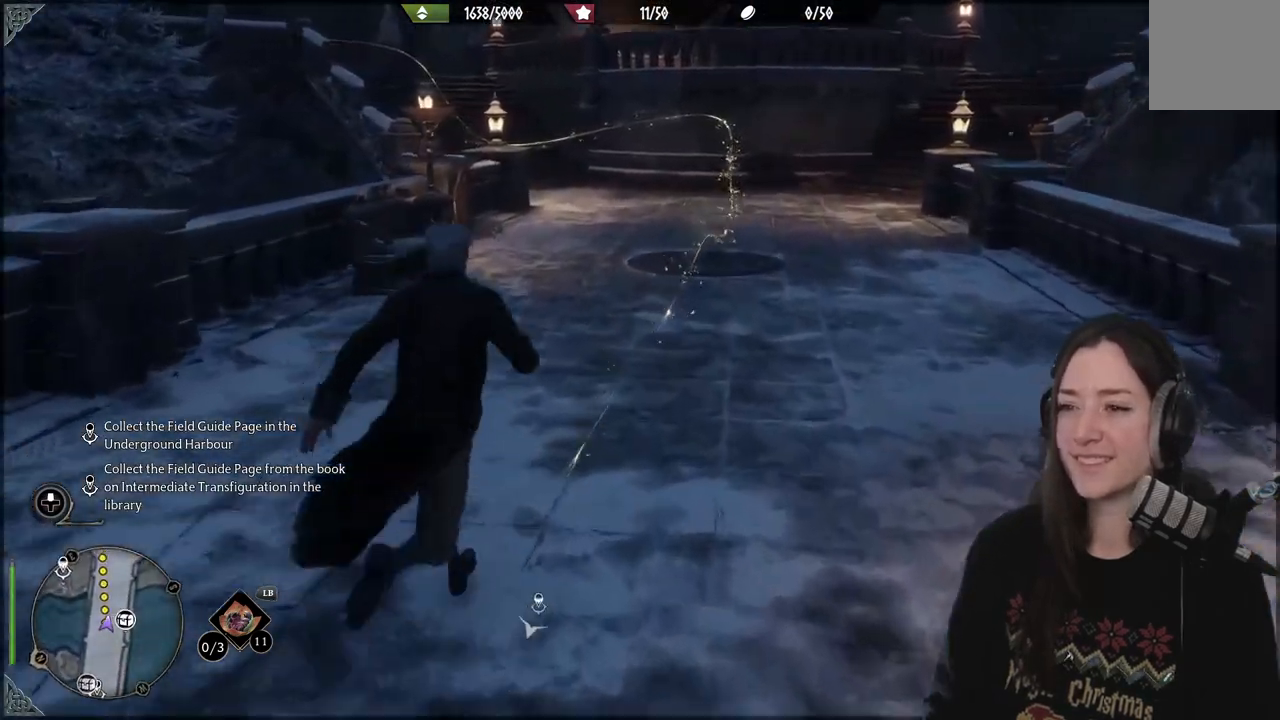
{"buttons": [], "left_stick": "up", "right_stick": "center", "events": [[400, "right_stick", "center"]]}
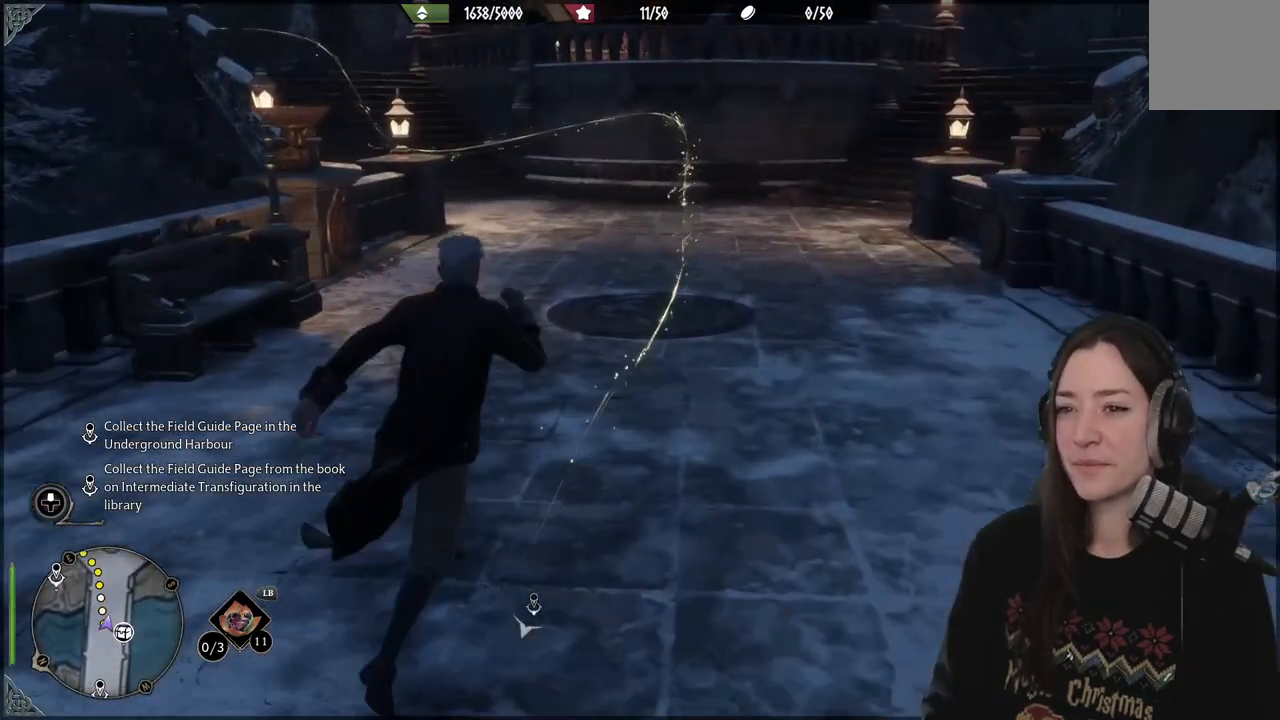
{"buttons": [], "left_stick": "up", "right_stick": "left", "events": [[467, "right_stick", "left"]]}
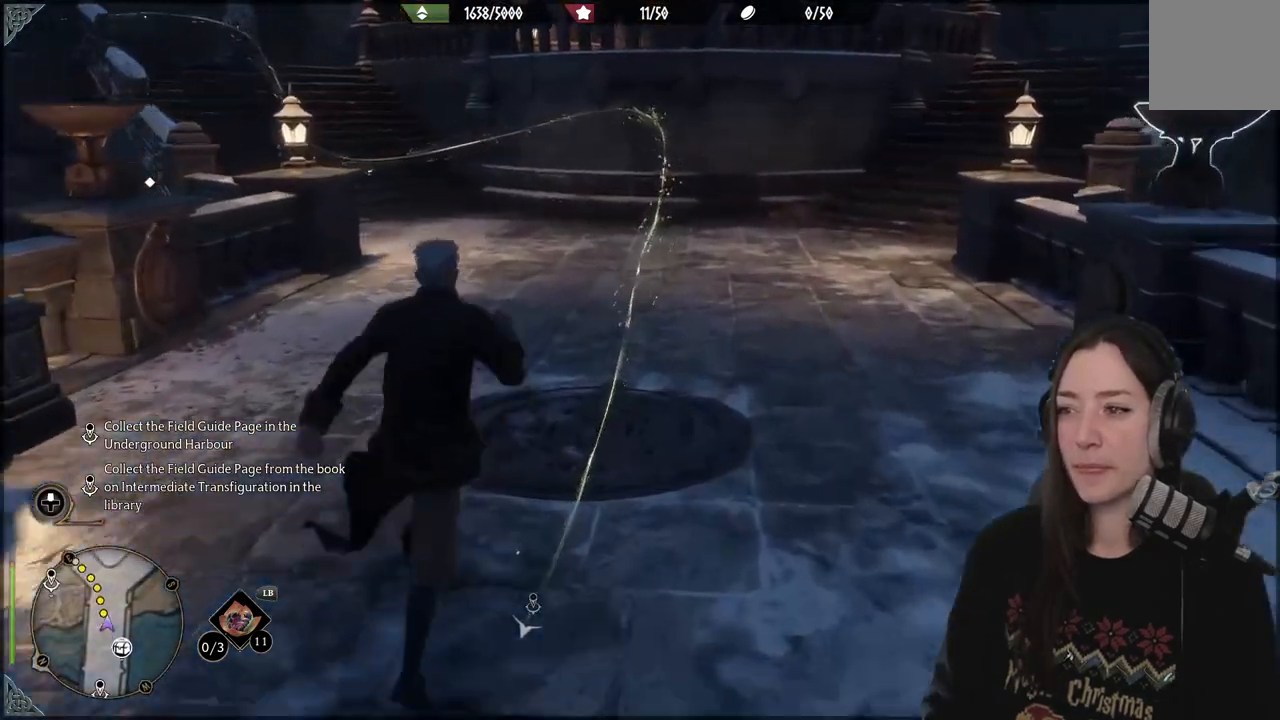
{"buttons": [], "left_stick": "center", "right_stick": "center", "events": [[167, "left_stick", "center"], [367, "right_stick", "center"]]}
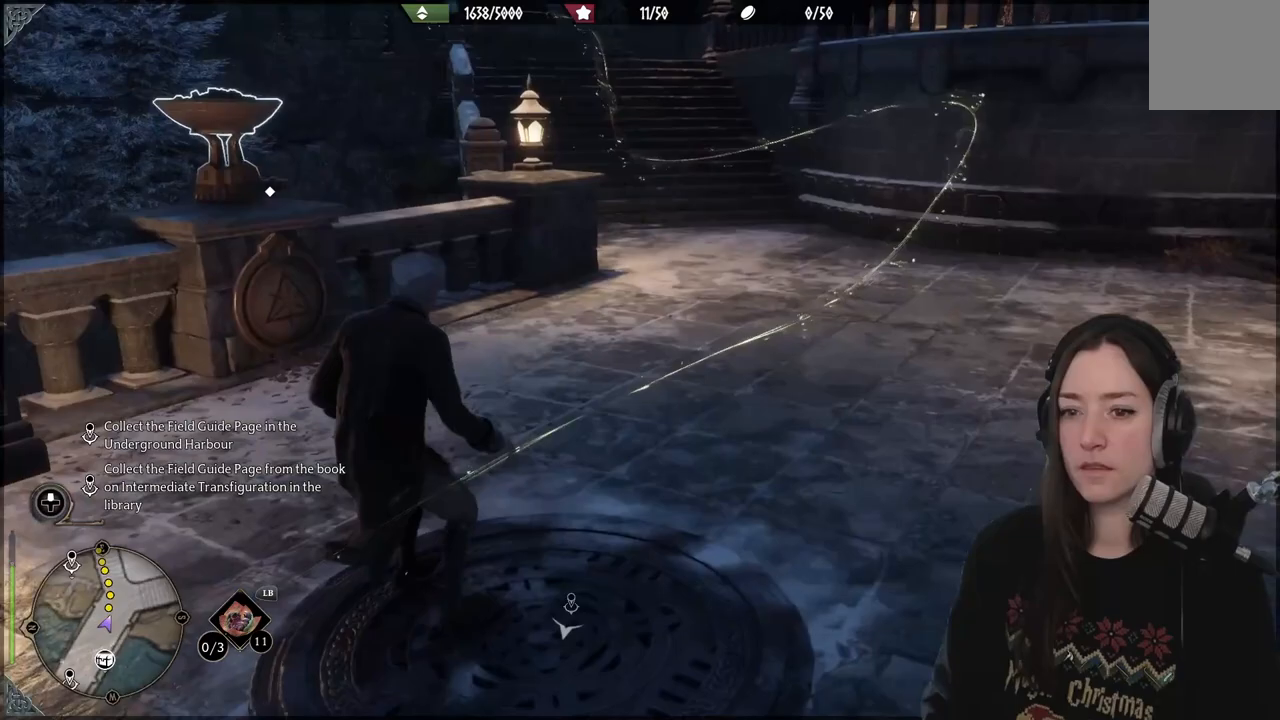
{"buttons": [], "left_stick": "up", "right_stick": "left", "events": [[217, "left_stick", "up"], [250, "right_stick", "left"]]}